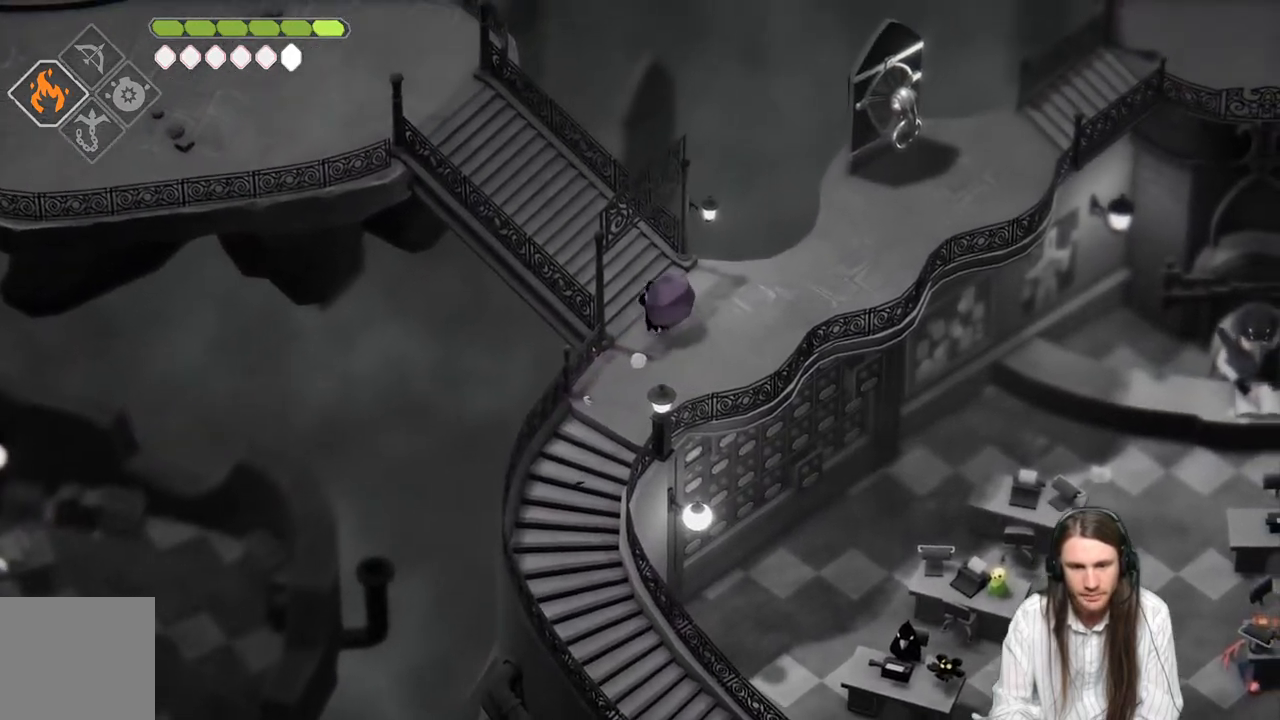
Gameplay with a controller (Xbox layout); each line is a JSON object with the inputs held at the frame after it. "events" lists button and stick changes between this image and that frame as [ms after this image, input, new state], when the widget could be followed in between.
{"buttons": [], "left_stick": "up-left", "right_stick": "center", "events": [[33, "B", "down"], [250, "B", "up"]]}
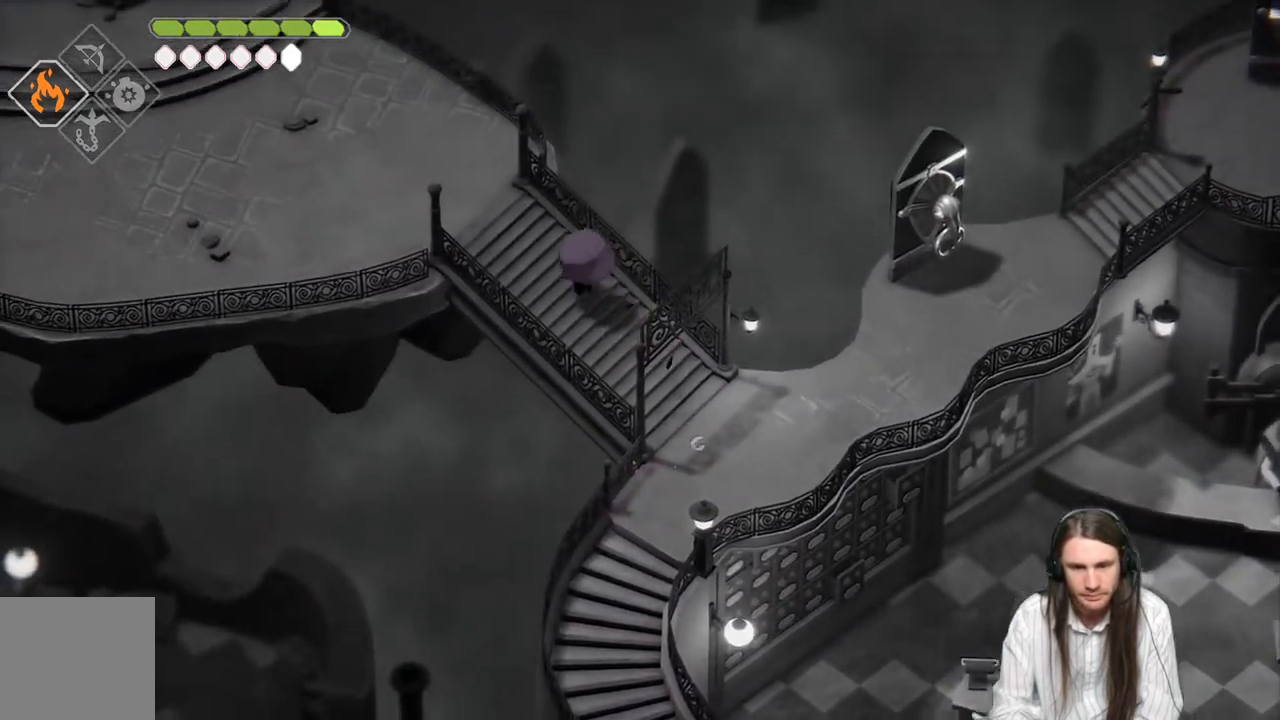
{"buttons": [], "left_stick": "up-left", "right_stick": "center", "events": []}
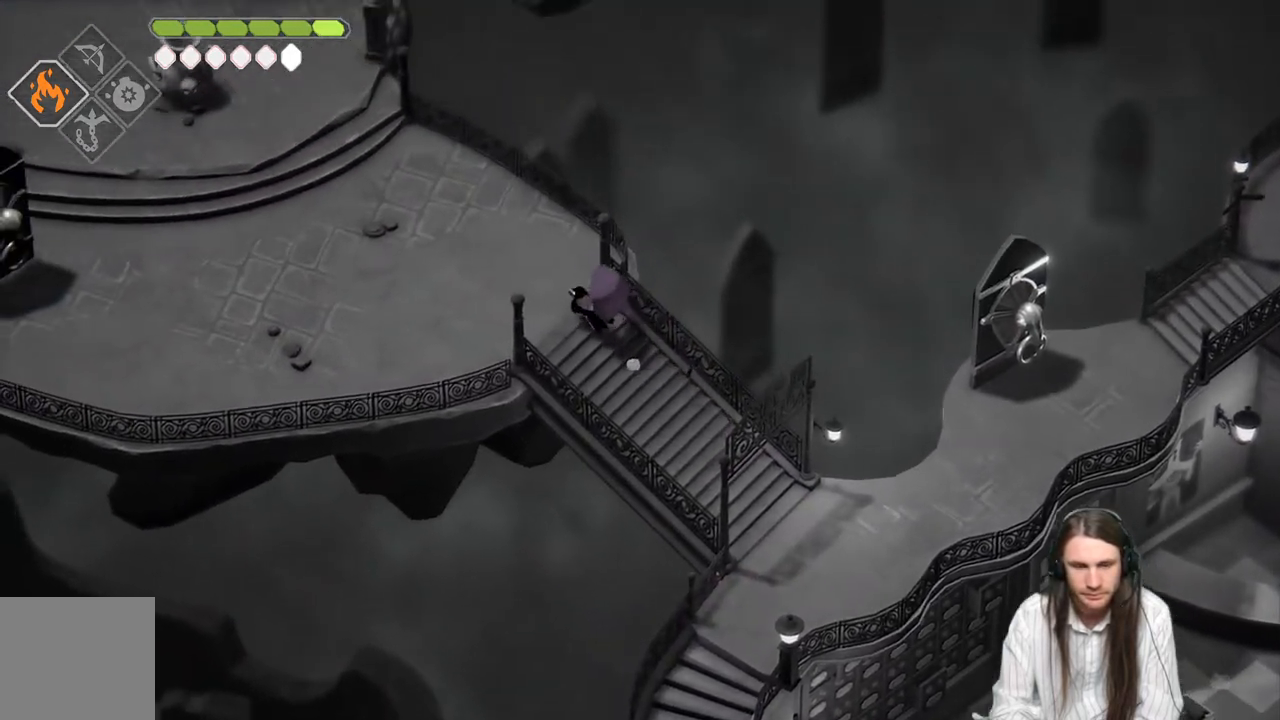
{"buttons": [], "left_stick": "up-left", "right_stick": "center", "events": [[117, "B", "down"], [317, "B", "up"]]}
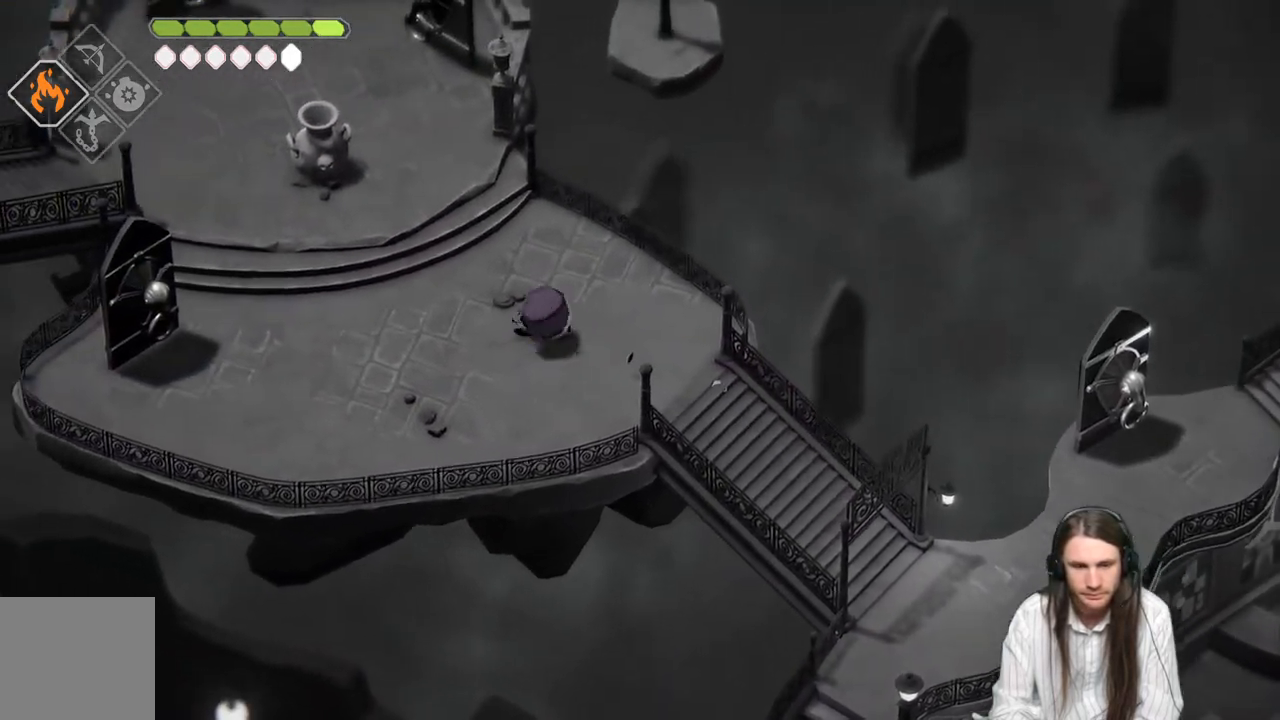
{"buttons": [], "left_stick": "left", "right_stick": "center", "events": [[250, "left_stick", "left"]]}
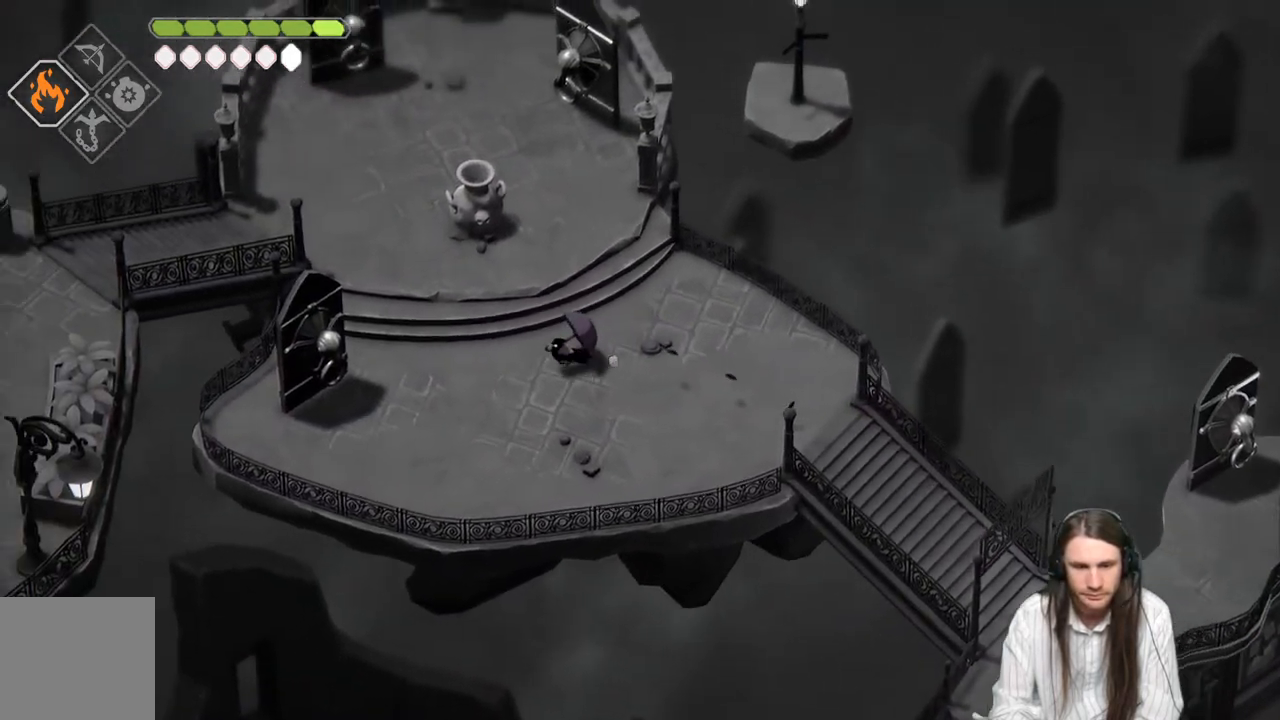
{"buttons": [], "left_stick": "left", "right_stick": "center", "events": []}
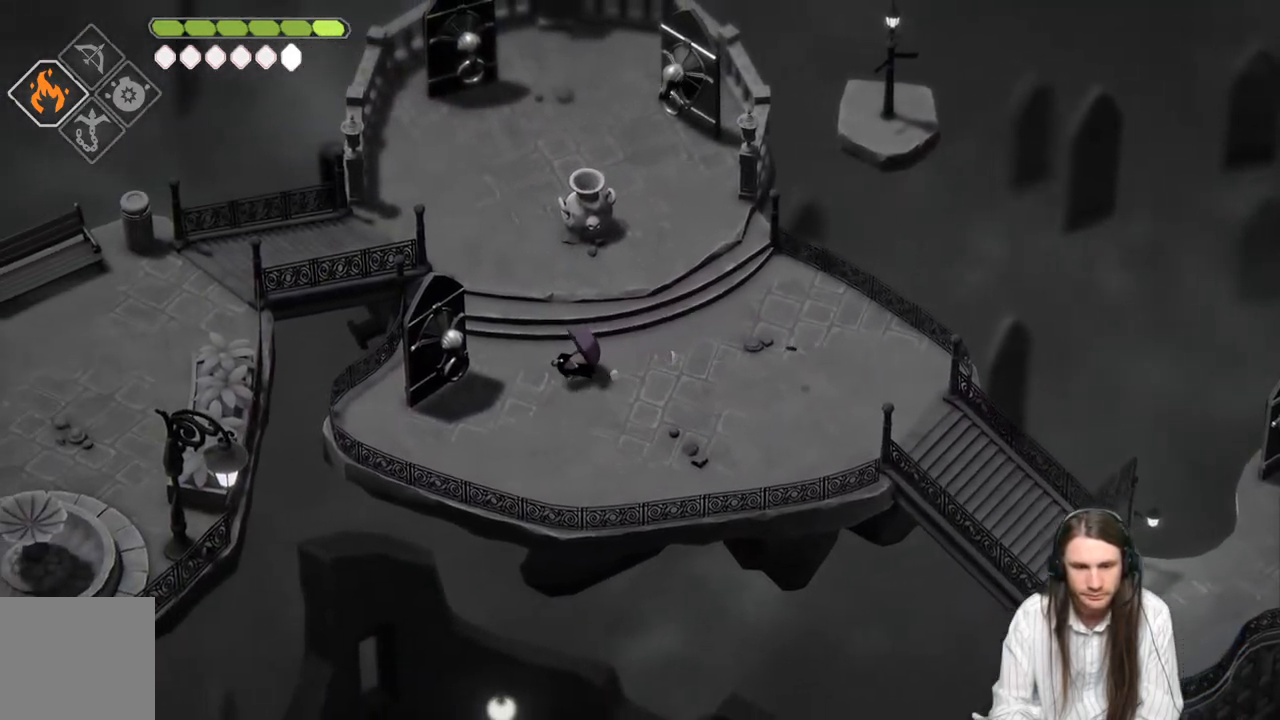
{"buttons": [], "left_stick": "center", "right_stick": "center", "events": [[200, "left_stick", "center"]]}
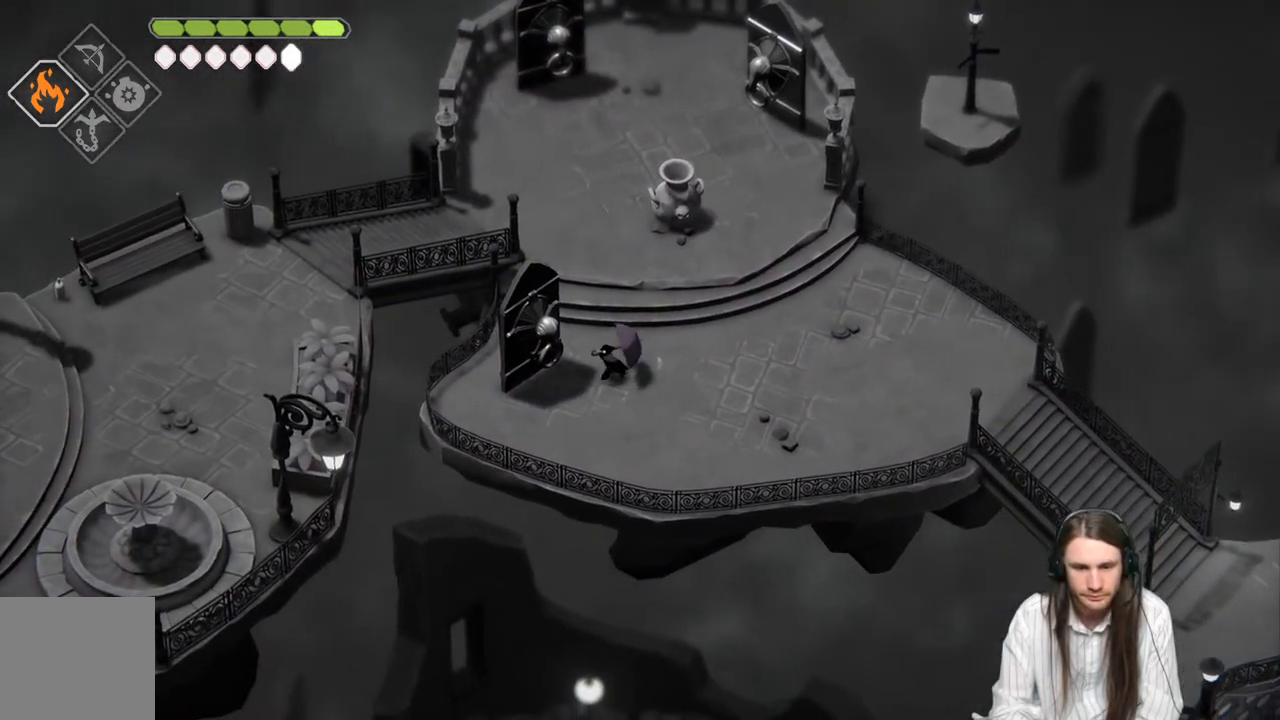
{"buttons": [], "left_stick": "center", "right_stick": "center", "events": [[83, "left_stick", "left"], [233, "left_stick", "center"]]}
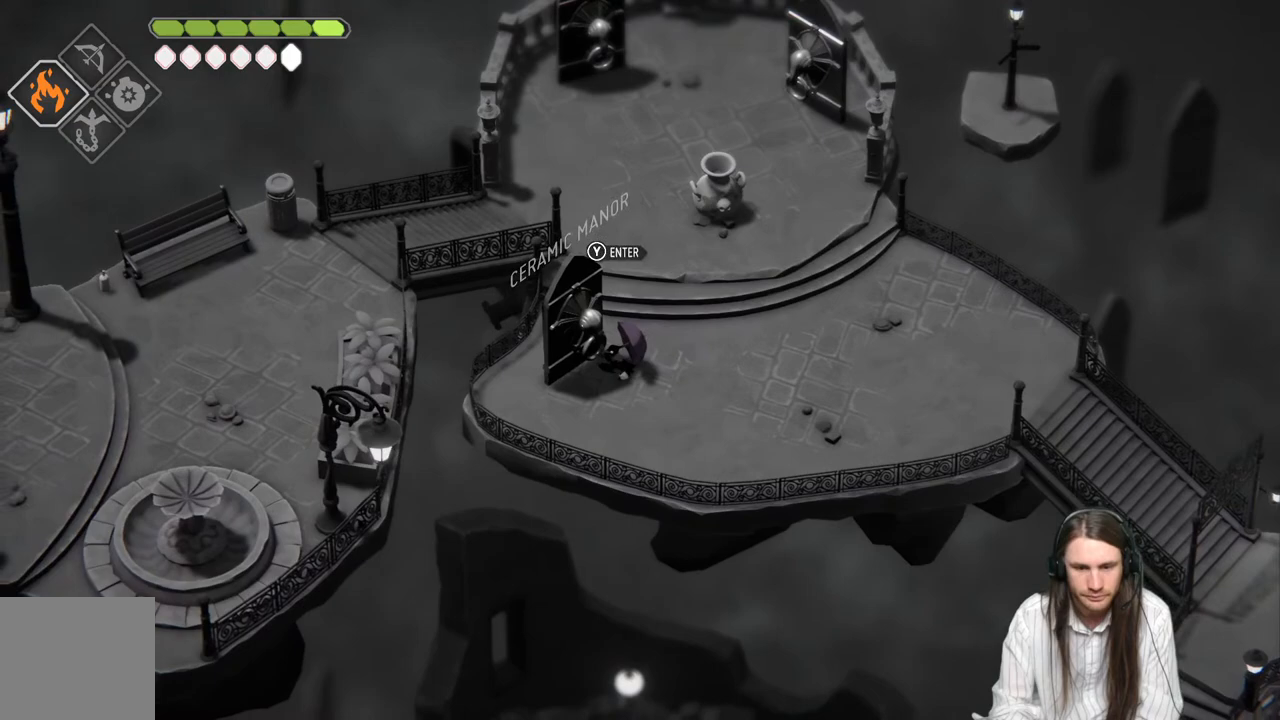
{"buttons": [], "left_stick": "up", "right_stick": "center", "events": [[67, "left_stick", "up"], [267, "B", "down"], [433, "B", "up"]]}
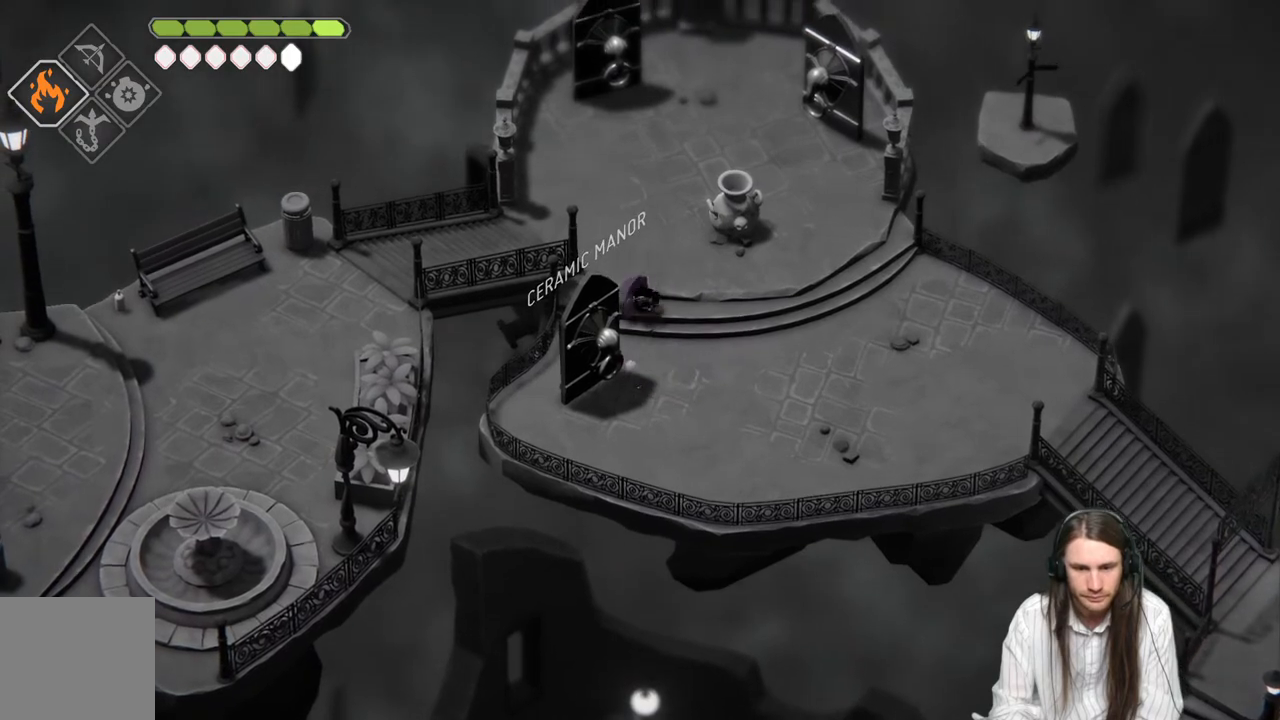
{"buttons": [], "left_stick": "up", "right_stick": "center", "events": []}
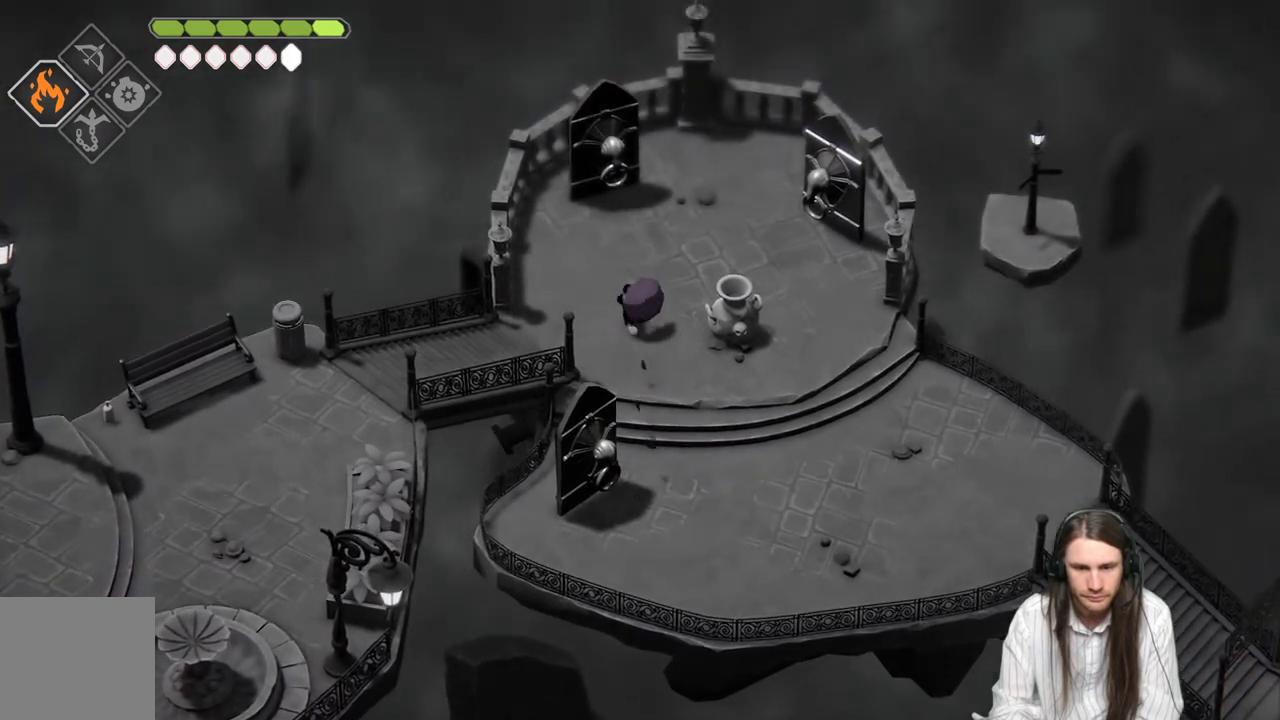
{"buttons": [], "left_stick": "up", "right_stick": "center", "events": []}
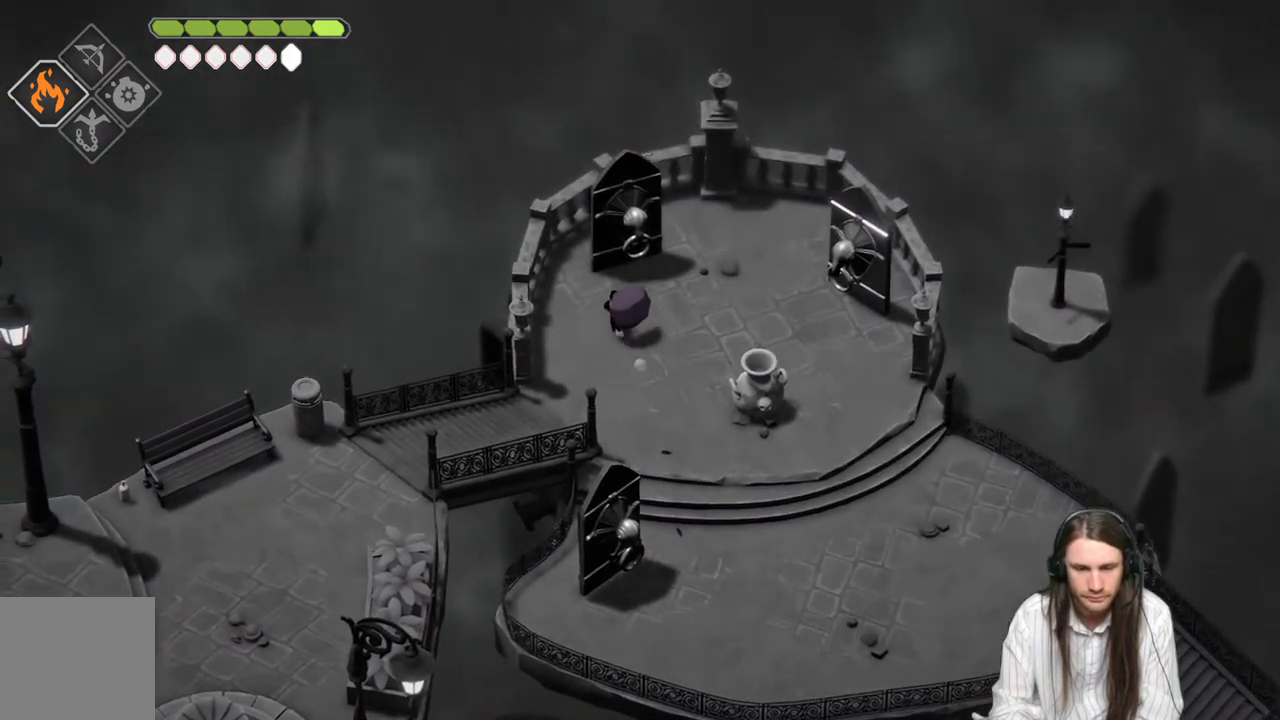
{"buttons": [], "left_stick": "down", "right_stick": "center", "events": [[133, "left_stick", "down"]]}
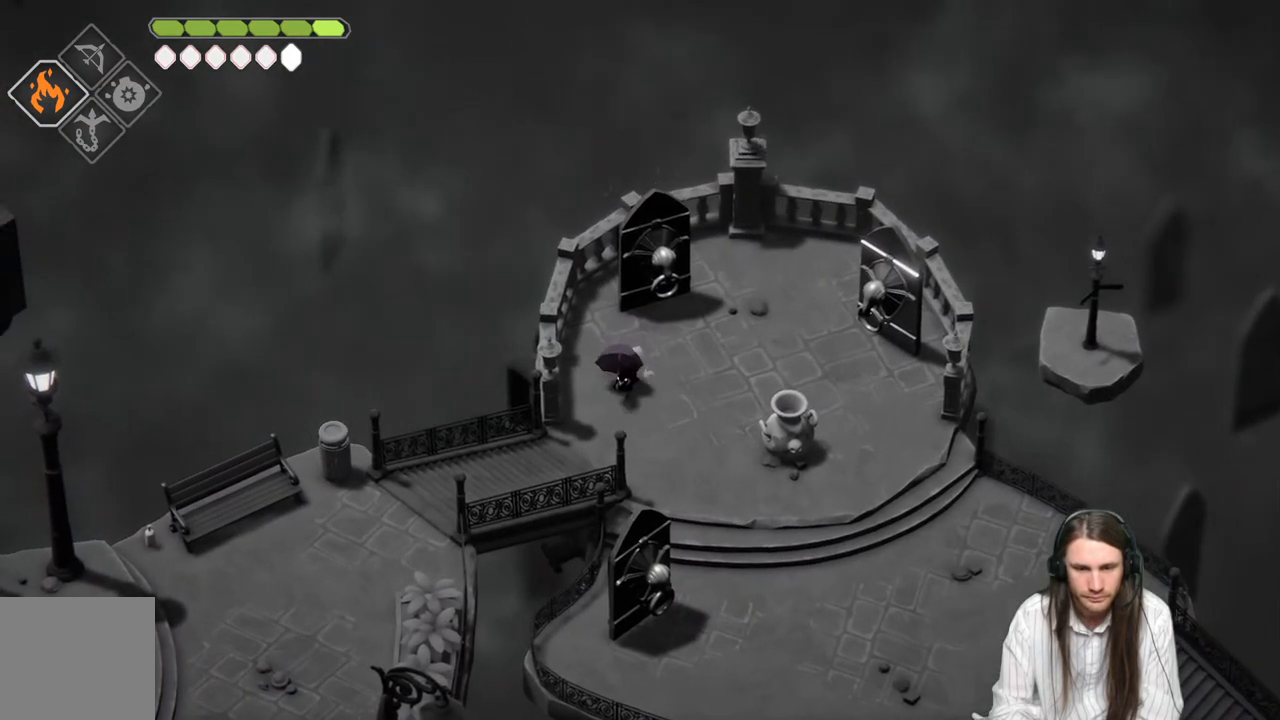
{"buttons": [], "left_stick": "down-left", "right_stick": "center", "events": [[33, "left_stick", "down-left"], [283, "B", "down"], [483, "B", "up"]]}
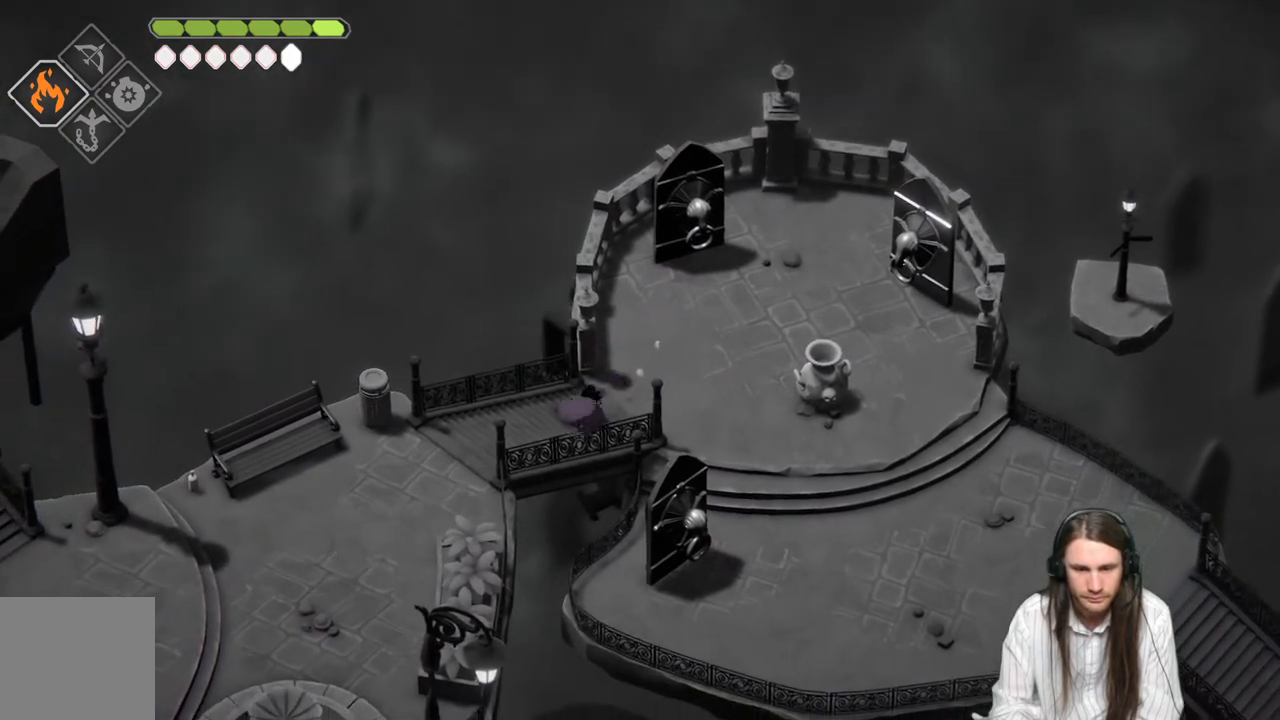
{"buttons": [], "left_stick": "down-left", "right_stick": "center", "events": []}
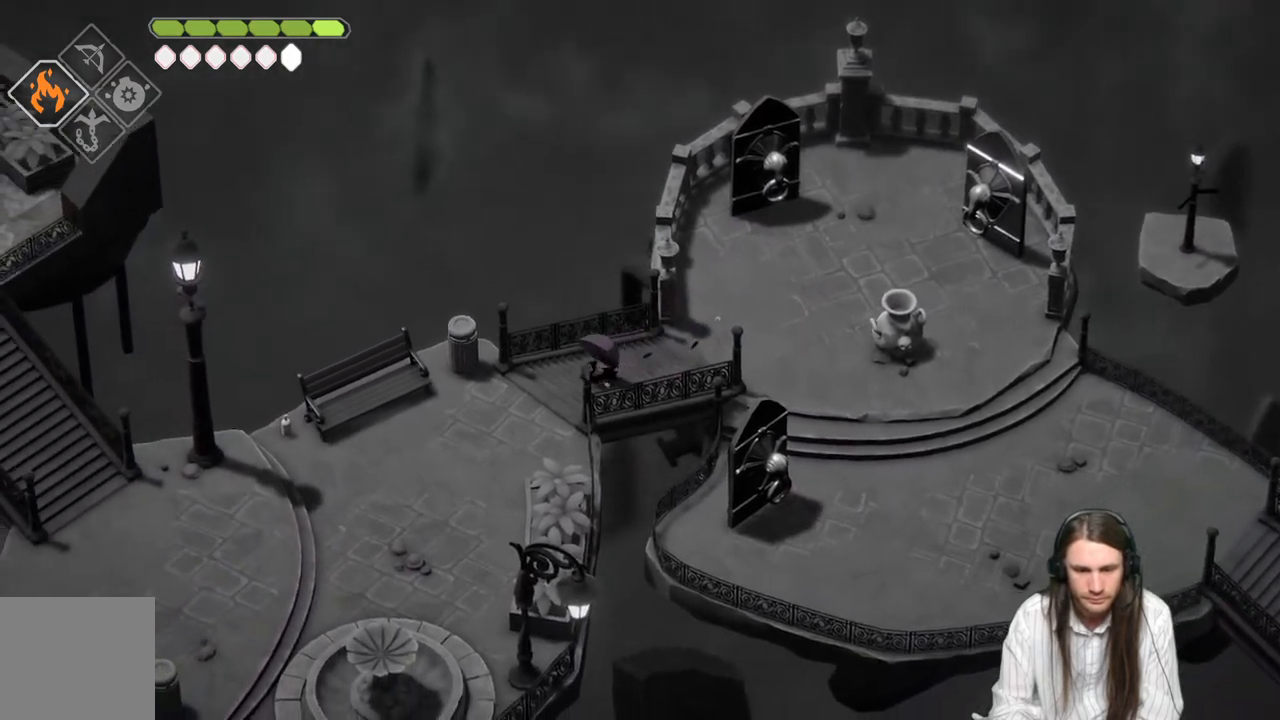
{"buttons": [], "left_stick": "down-left", "right_stick": "center", "events": [[150, "B", "down"], [350, "B", "up"]]}
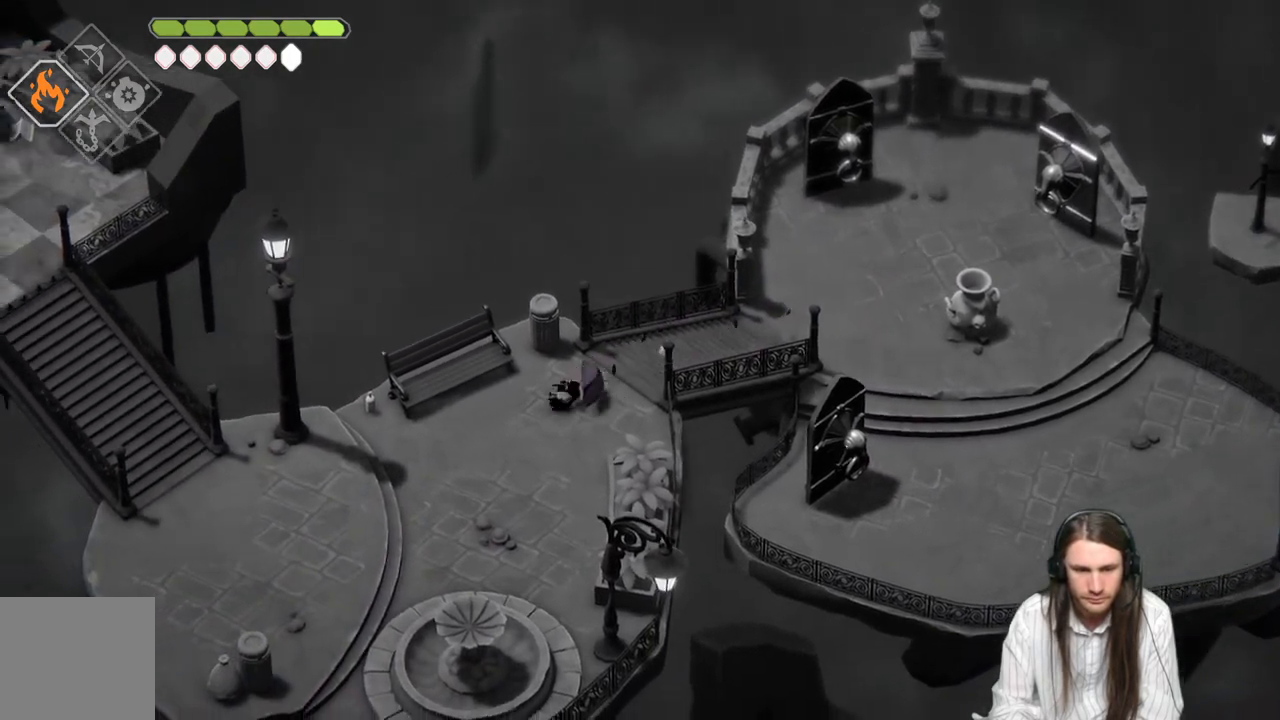
{"buttons": [], "left_stick": "left", "right_stick": "up-left", "events": [[250, "right_stick", "up-left"], [467, "left_stick", "left"]]}
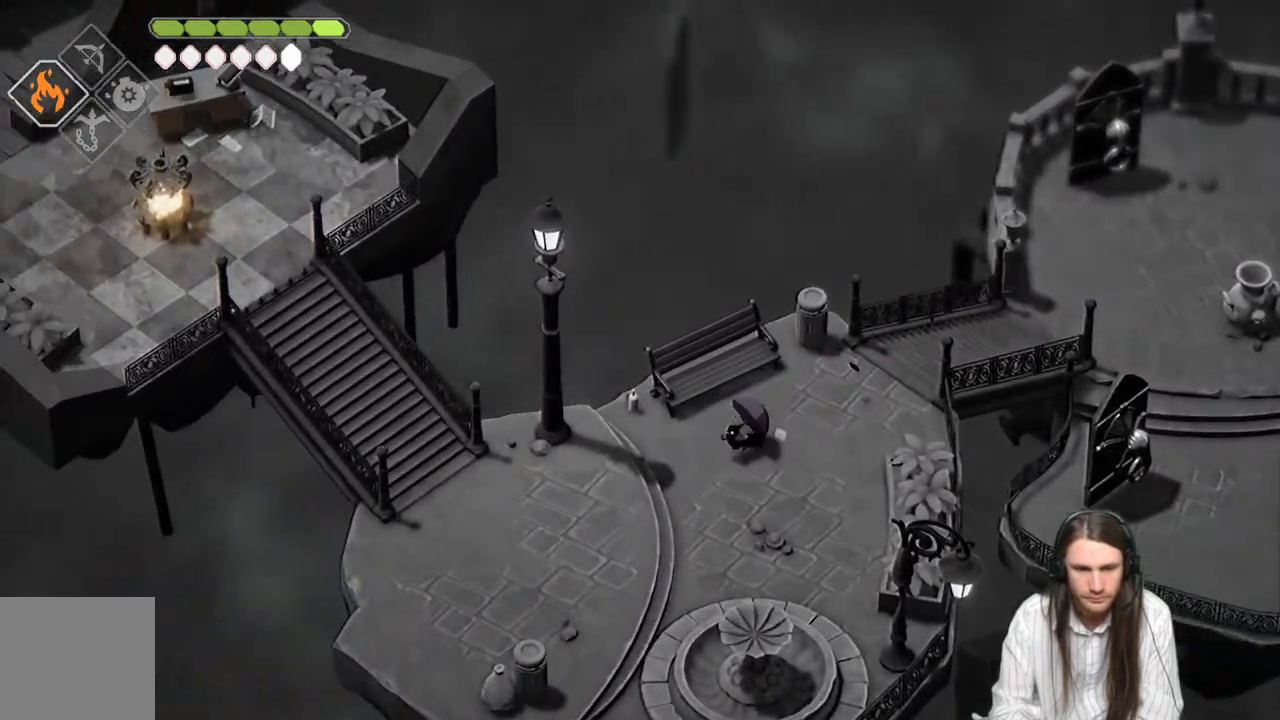
{"buttons": [], "left_stick": "up-right", "right_stick": "center", "events": [[283, "left_stick", "up-right"], [367, "right_stick", "center"]]}
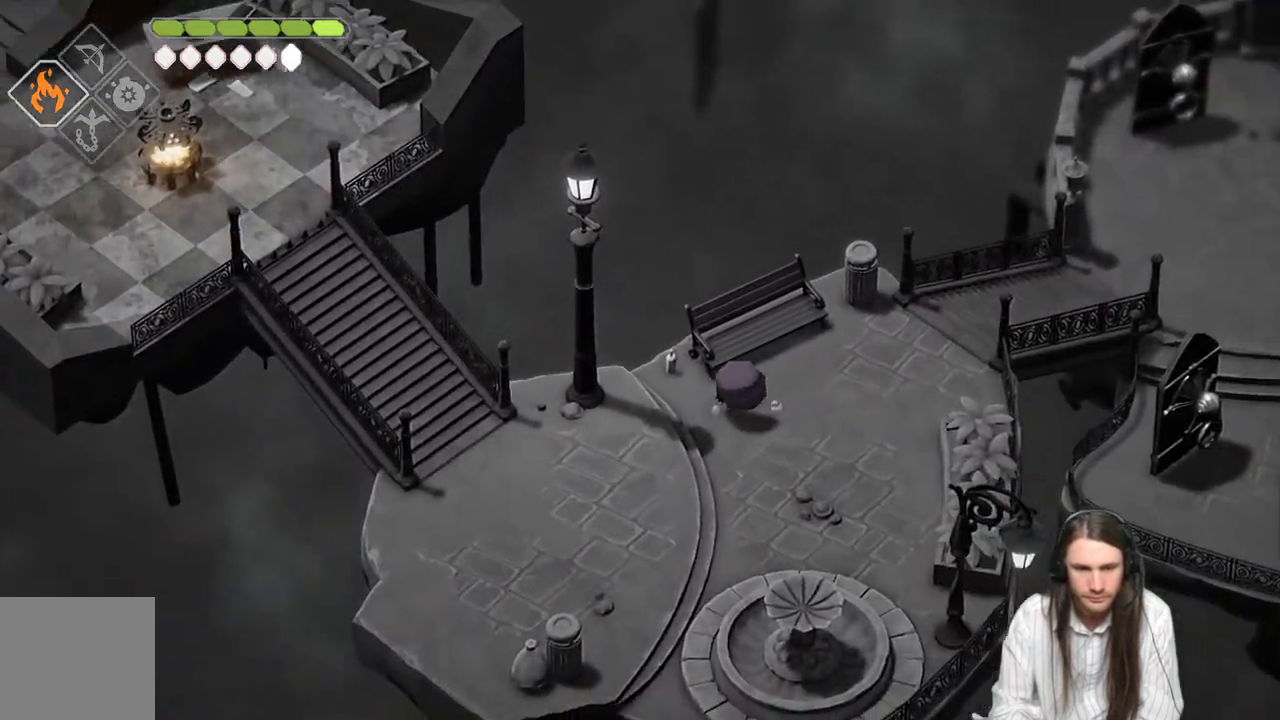
{"buttons": [], "left_stick": "up-right", "right_stick": "center", "events": [[133, "B", "down"], [333, "B", "up"]]}
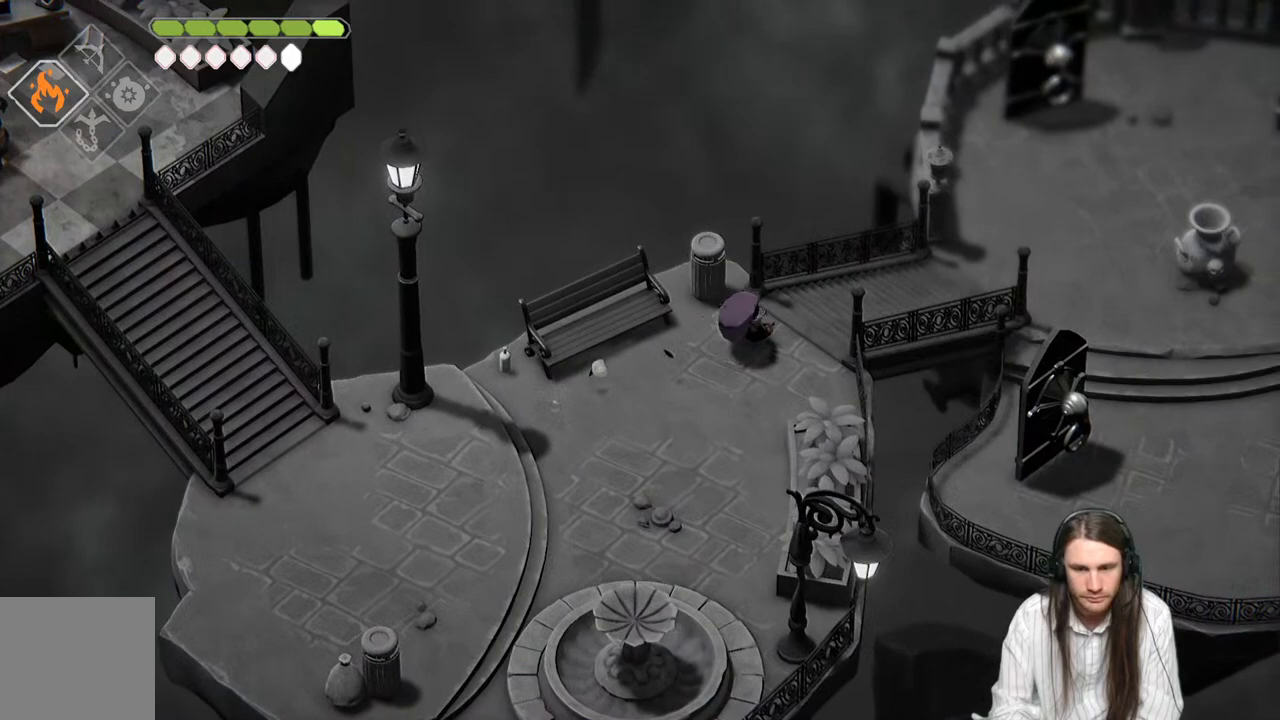
{"buttons": [], "left_stick": "up-right", "right_stick": "center", "events": []}
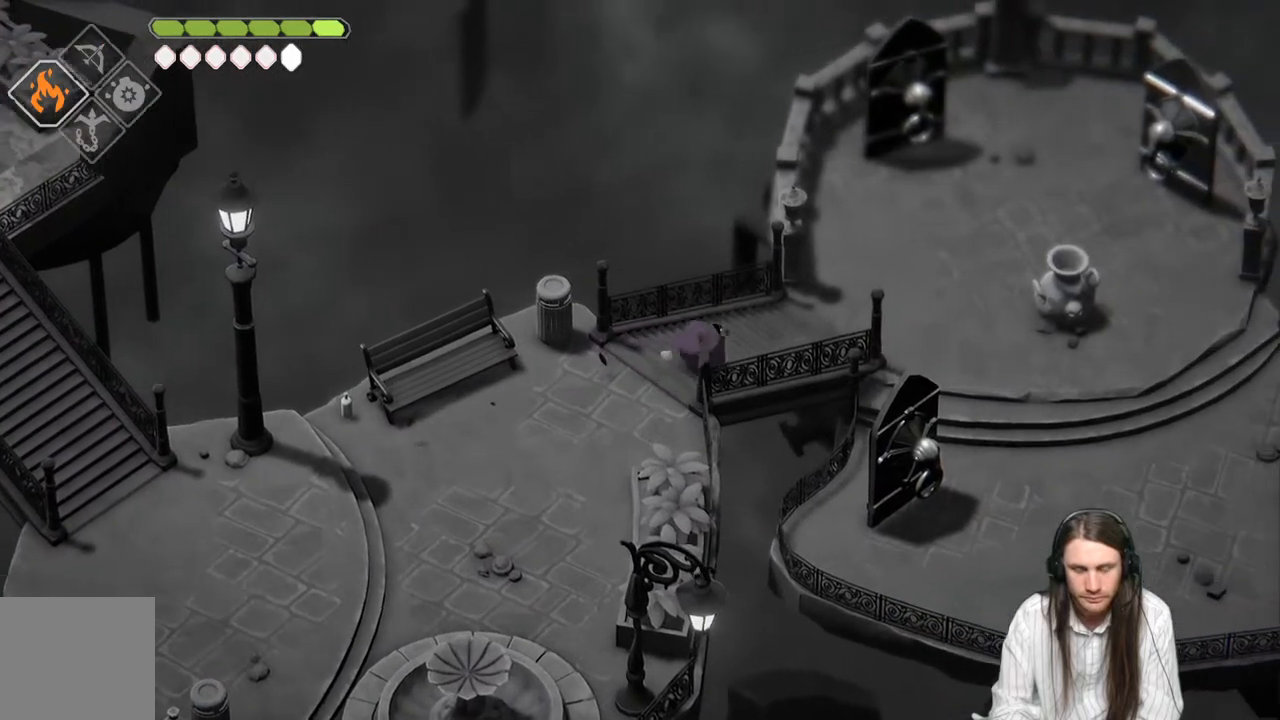
{"buttons": [], "left_stick": "up-right", "right_stick": "center", "events": [[17, "B", "down"], [200, "B", "up"]]}
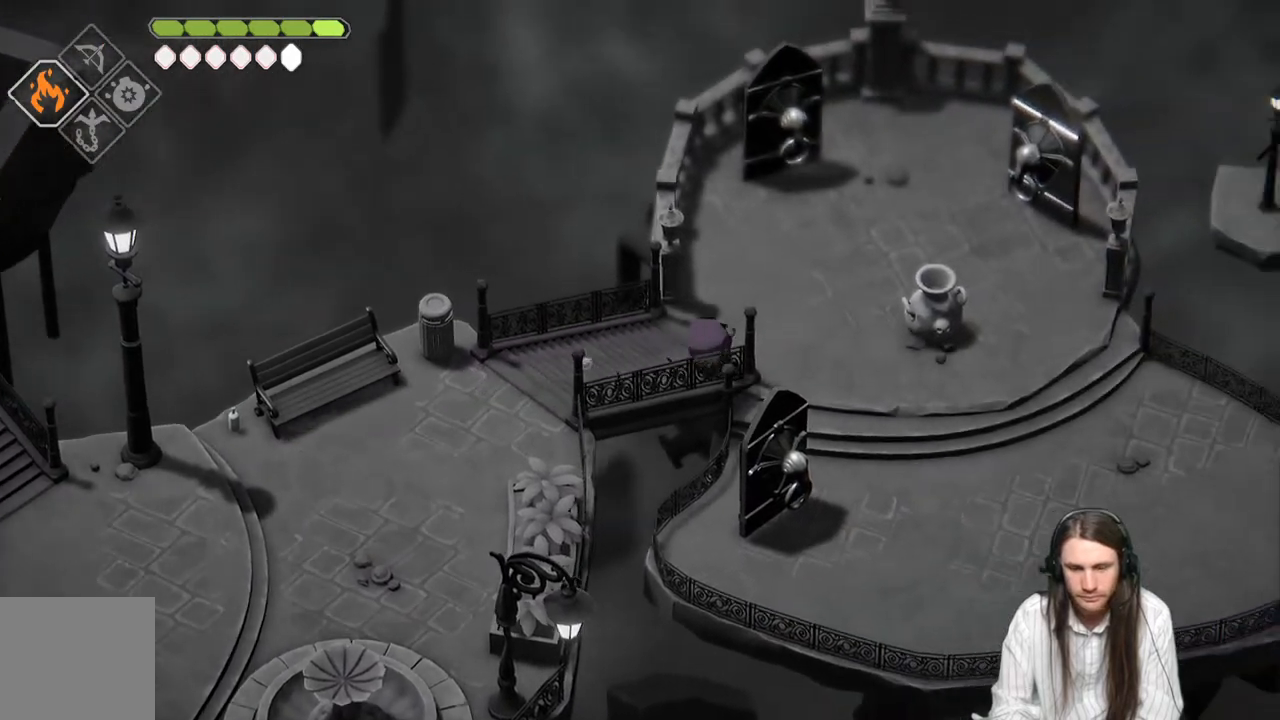
{"buttons": ["B"], "left_stick": "up-right", "right_stick": "center", "events": [[450, "B", "down"]]}
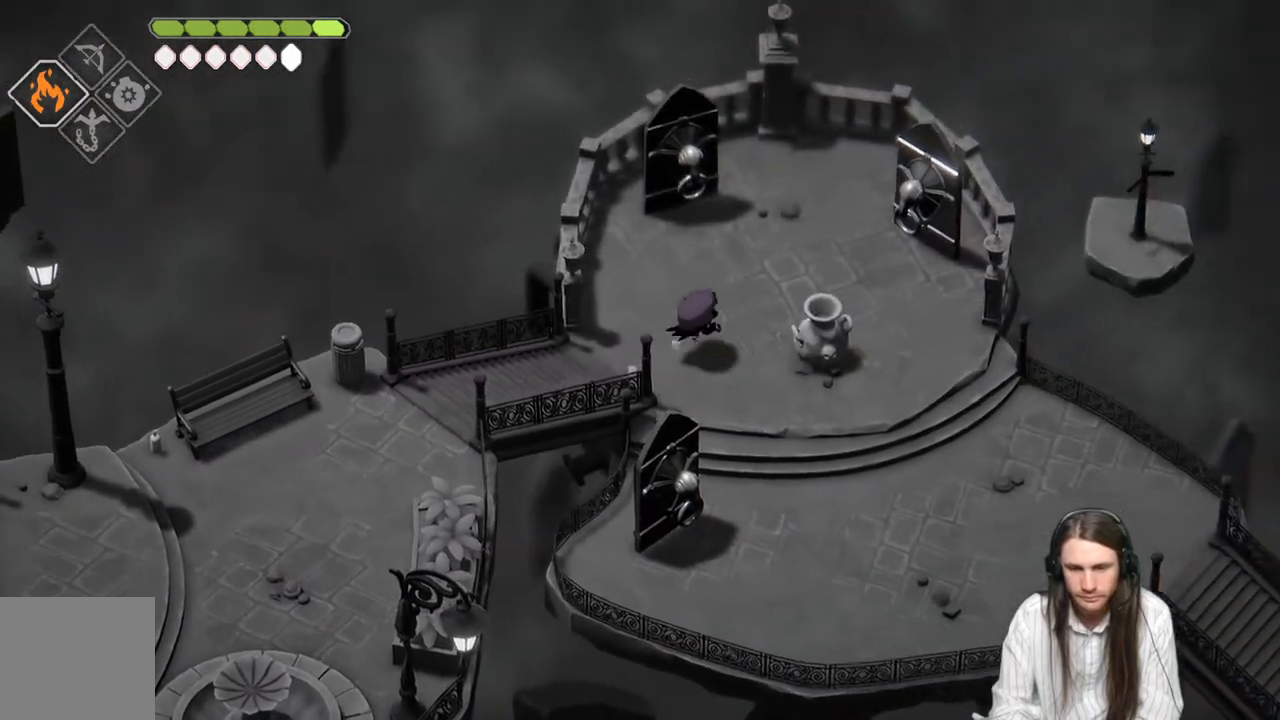
{"buttons": [], "left_stick": "up-right", "right_stick": "center", "events": [[133, "B", "up"]]}
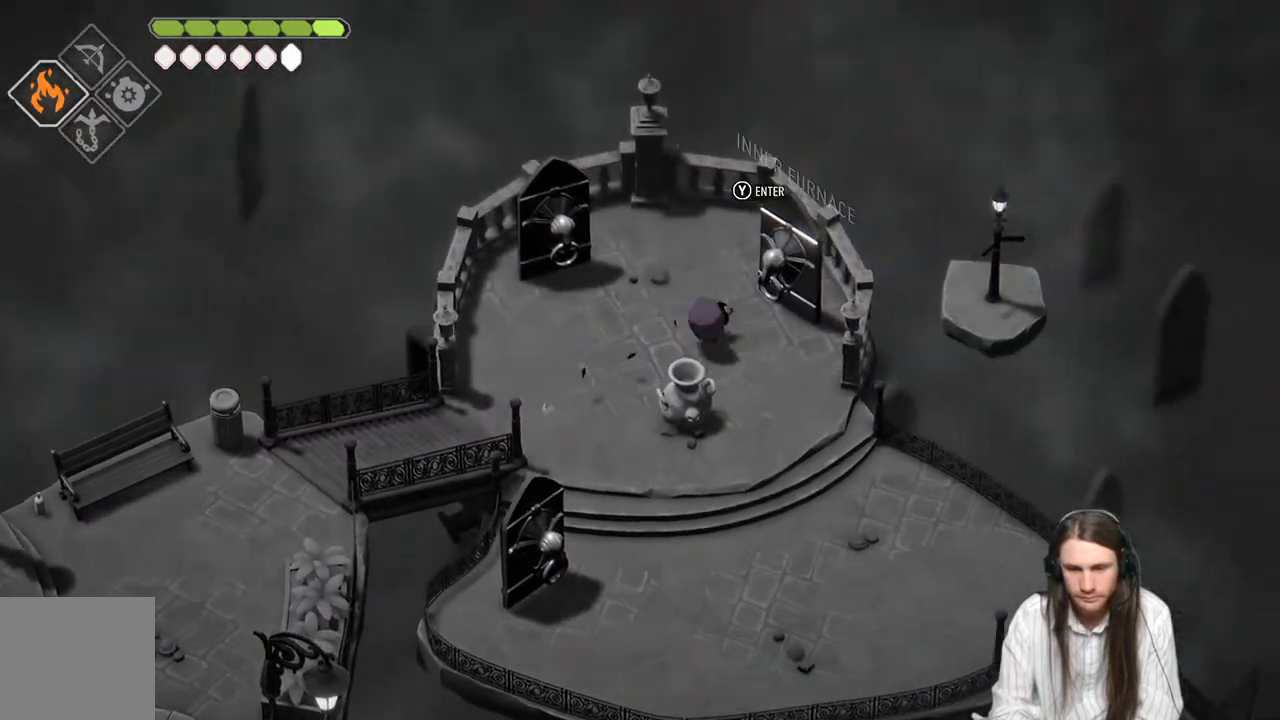
{"buttons": ["Y"], "left_stick": "center", "right_stick": "center", "events": [[217, "left_stick", "center"], [483, "Y", "down"]]}
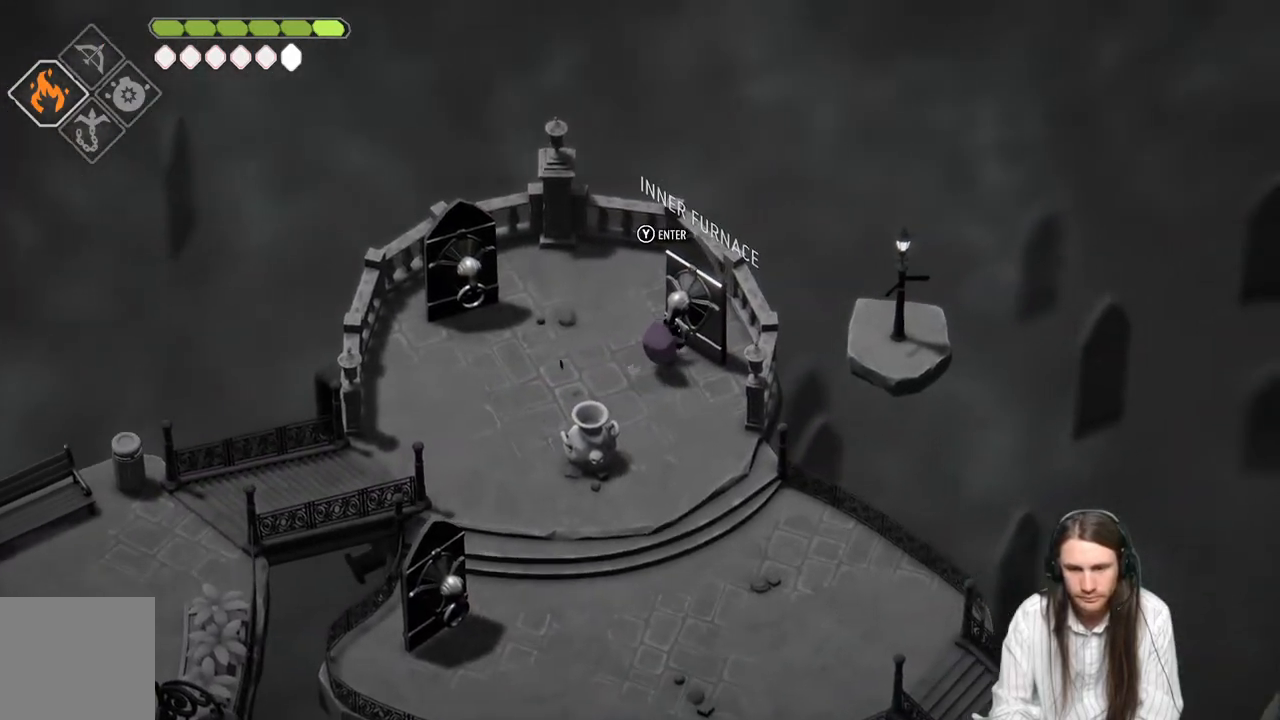
{"buttons": [], "left_stick": "center", "right_stick": "center", "events": [[117, "Y", "up"]]}